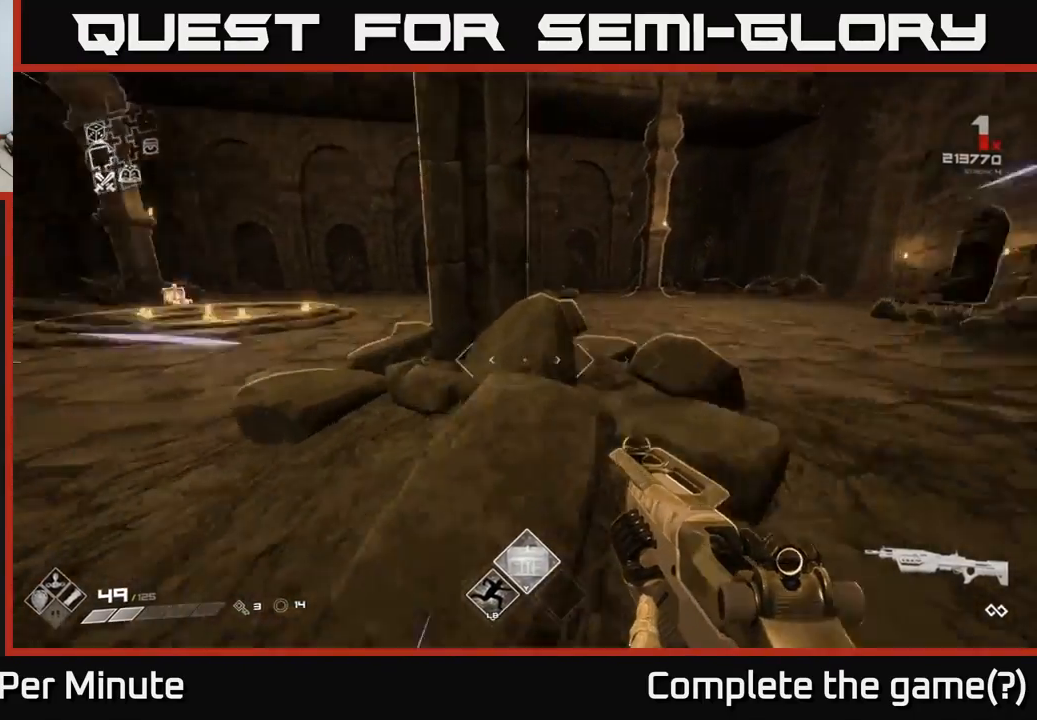
Gameplay with a controller (Xbox layout); each line is a JSON object with the inputs held at the frame after it. "events" lists button and stick changes between this image and that frame as [ms after this image, input, new state], when the widget could be followed in between.
{"buttons": ["L1"], "left_stick": "up", "right_stick": "center", "events": [[283, "right_stick", "center"], [450, "left_stick", "up"]]}
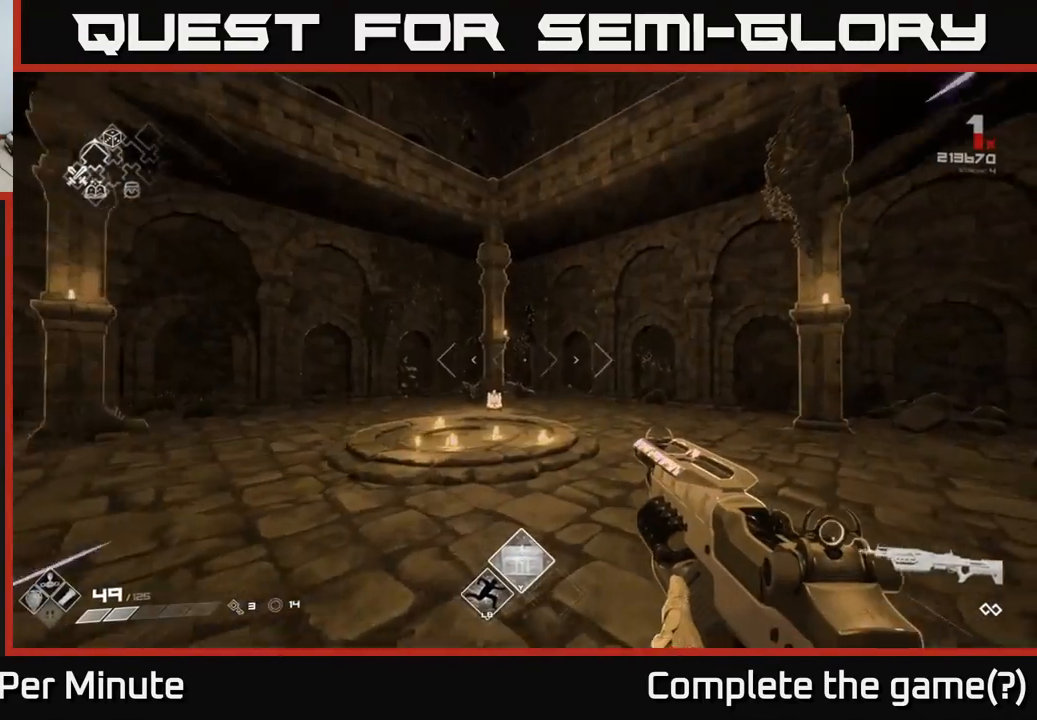
{"buttons": [], "left_stick": "up", "right_stick": "center", "events": [[217, "right_stick", "down-left"], [383, "right_stick", "center"], [433, "L1", "up"]]}
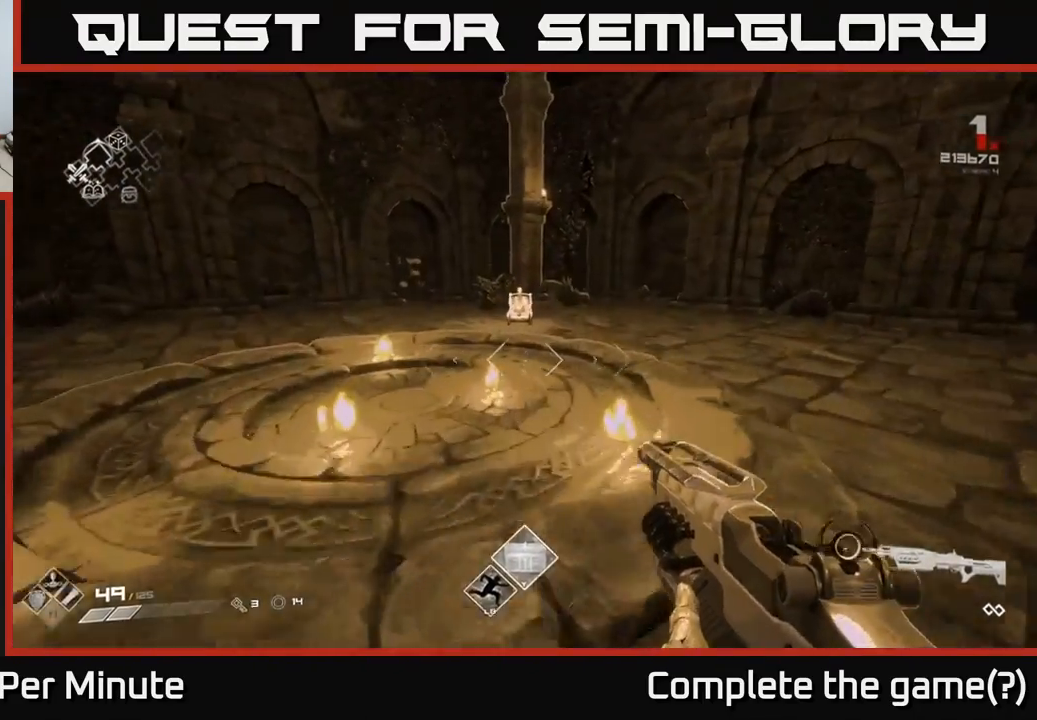
{"buttons": [], "left_stick": "up", "right_stick": "center", "events": []}
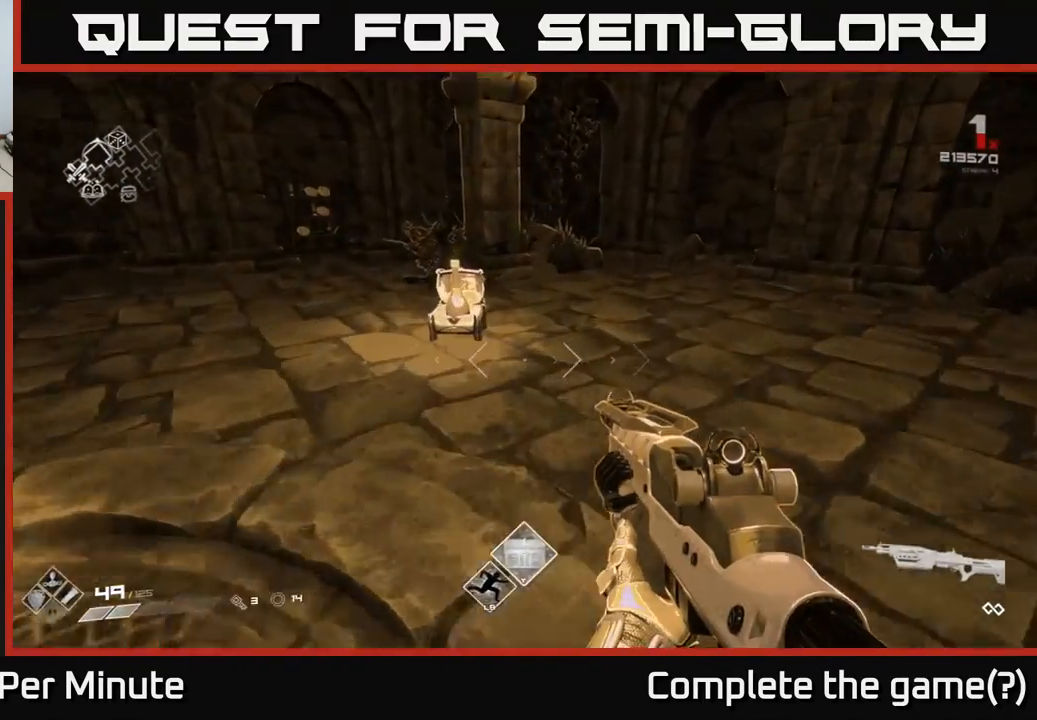
{"buttons": [], "left_stick": "up-left", "right_stick": "center", "events": [[383, "left_stick", "up-left"]]}
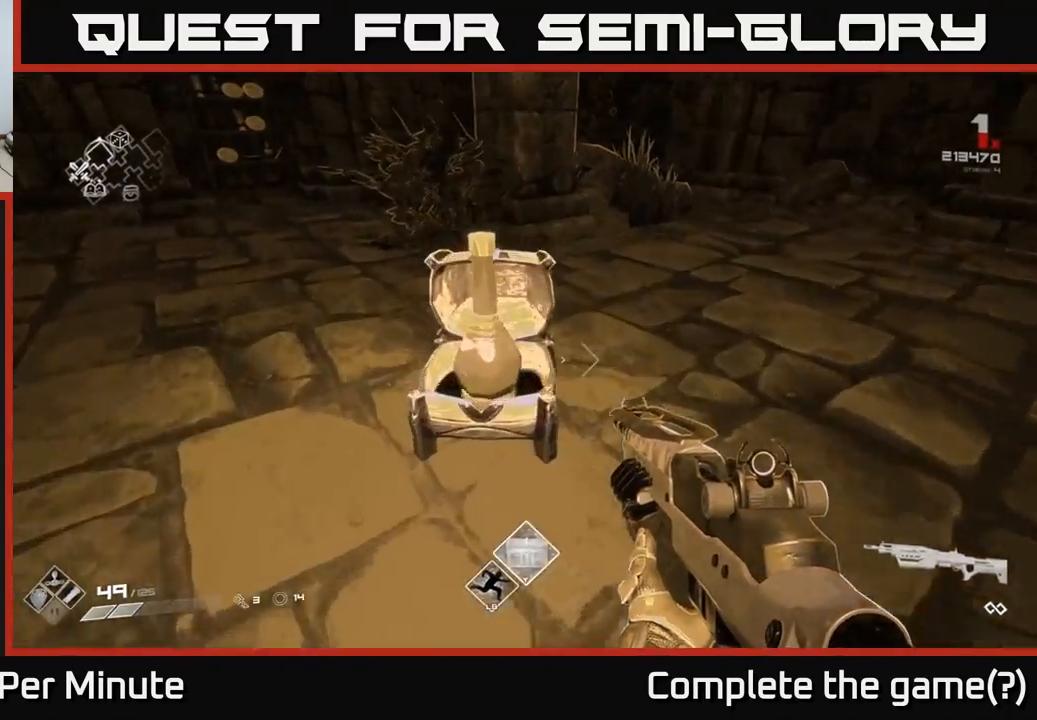
{"buttons": [], "left_stick": "down-right", "right_stick": "right", "events": [[67, "left_stick", "up"], [217, "left_stick", "right"], [217, "right_stick", "right"], [300, "left_stick", "down-right"]]}
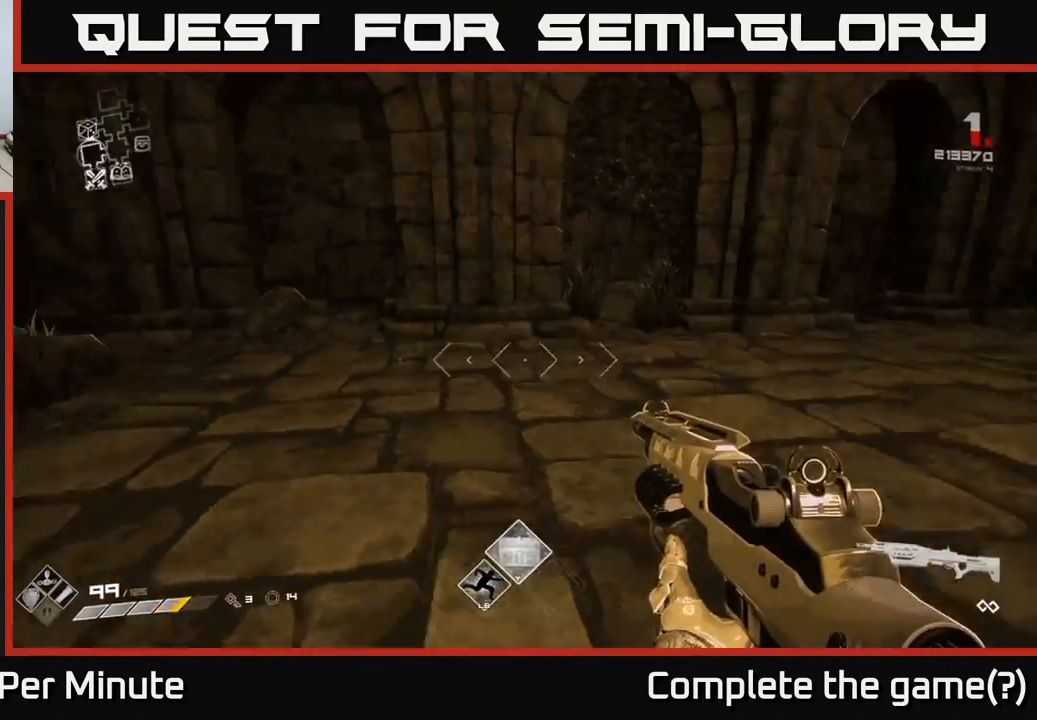
{"buttons": ["L1"], "left_stick": "up", "right_stick": "center", "events": [[17, "left_stick", "right"], [200, "left_stick", "up-right"], [317, "L1", "down"], [333, "right_stick", "center"], [350, "left_stick", "up"]]}
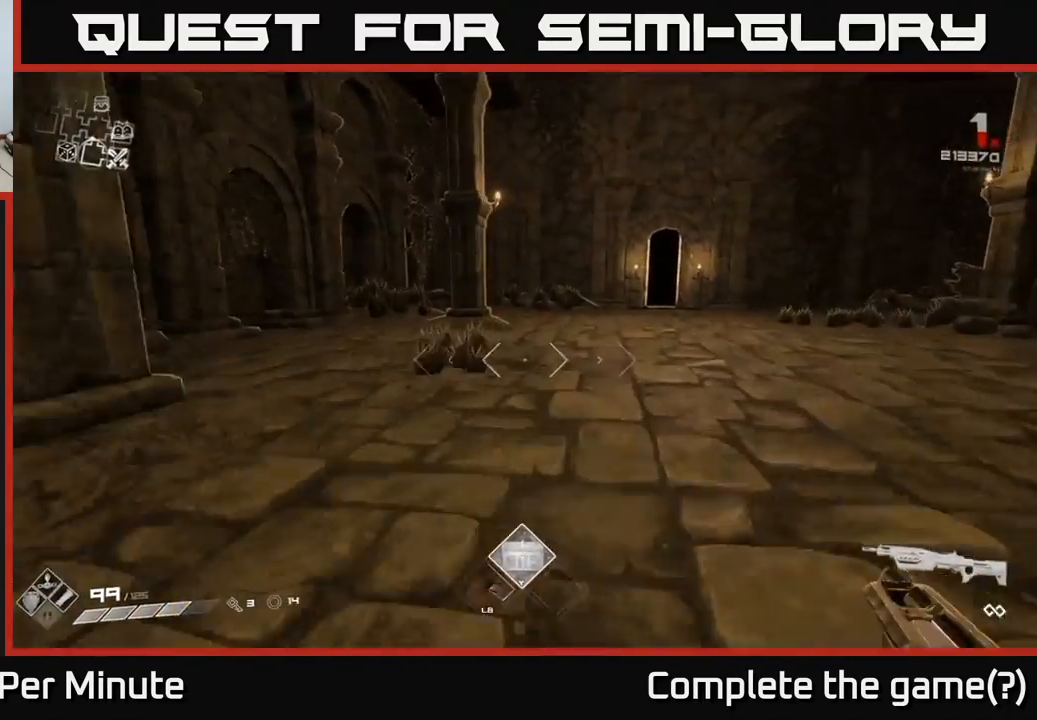
{"buttons": ["L1"], "left_stick": "up", "right_stick": "center", "events": [[150, "left_stick", "up-right"], [200, "right_stick", "right"], [300, "right_stick", "center"], [367, "left_stick", "up"]]}
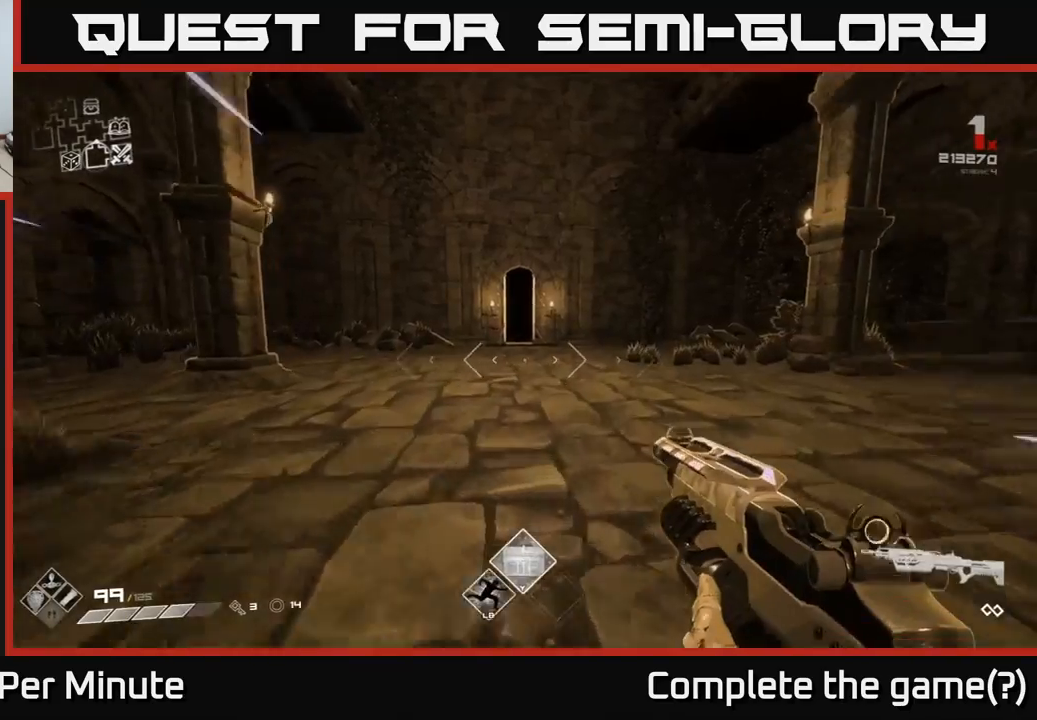
{"buttons": ["L1"], "left_stick": "up", "right_stick": "center", "events": []}
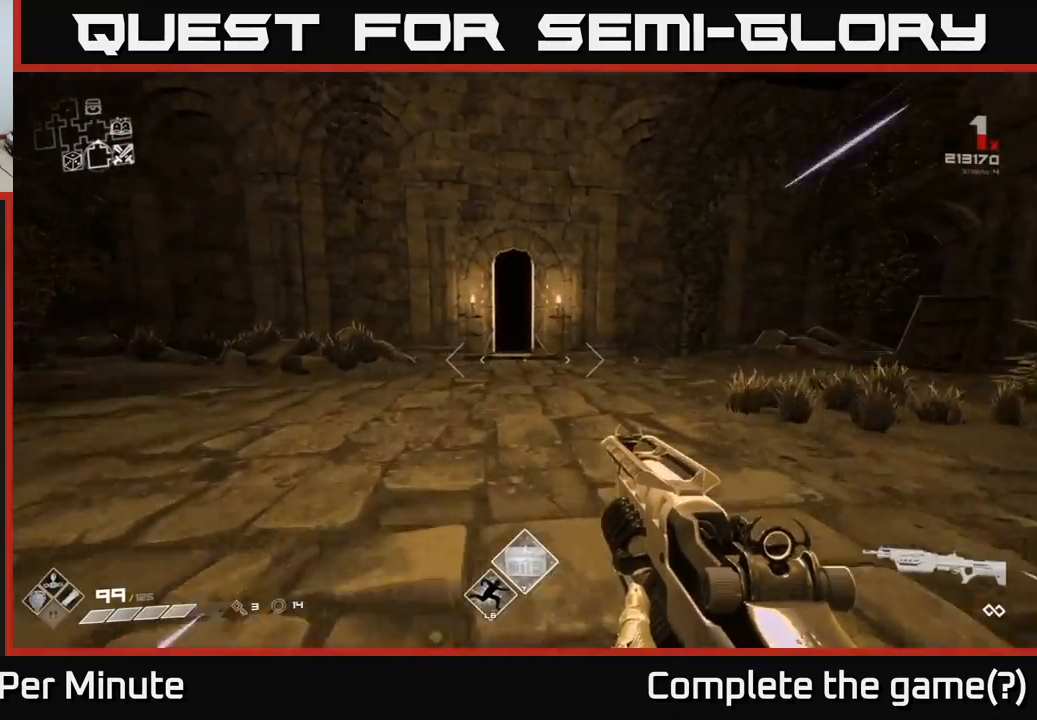
{"buttons": ["L1"], "left_stick": "up", "right_stick": "center", "events": []}
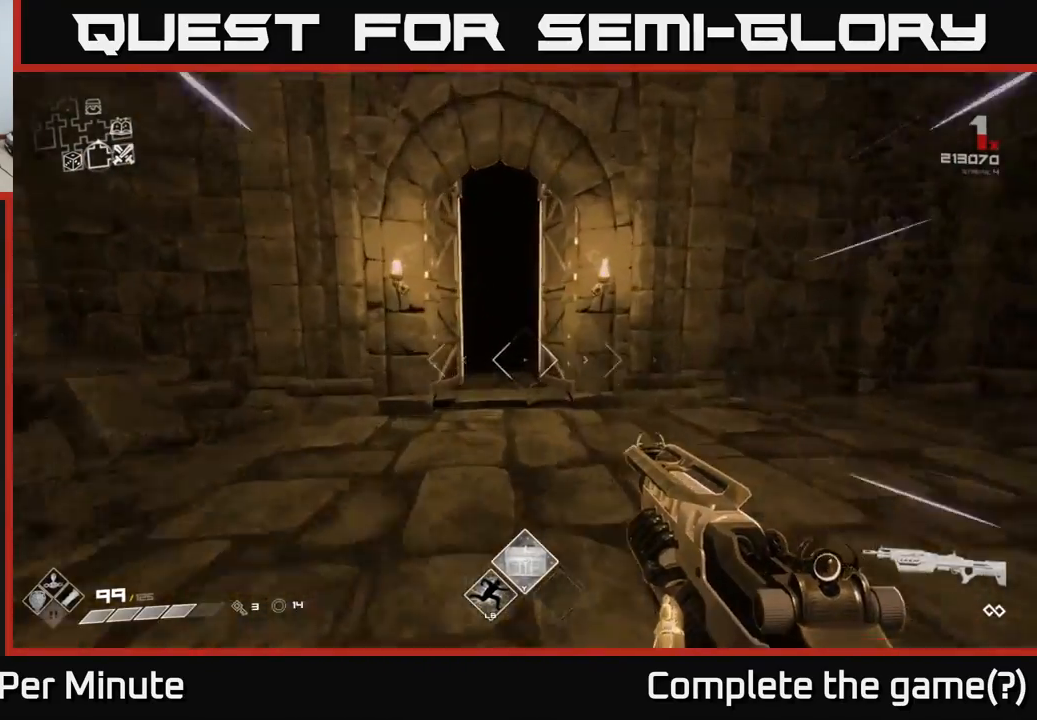
{"buttons": ["L1"], "left_stick": "up", "right_stick": "center", "events": [[383, "right_stick", "up-left"], [467, "right_stick", "center"]]}
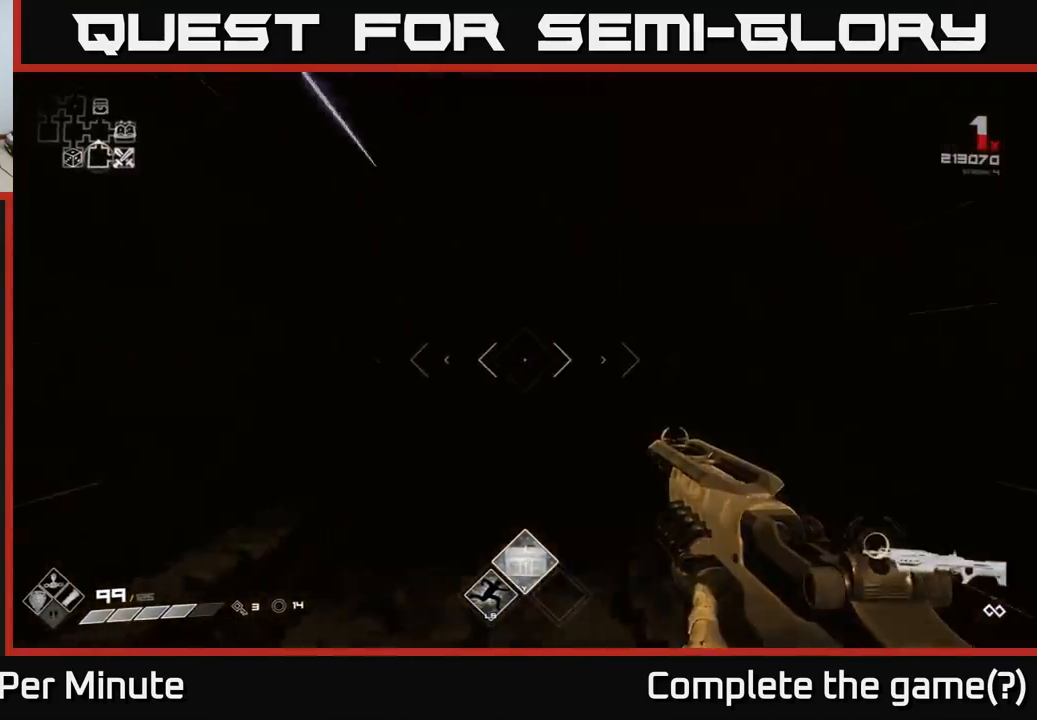
{"buttons": ["L1"], "left_stick": "up", "right_stick": "center", "events": []}
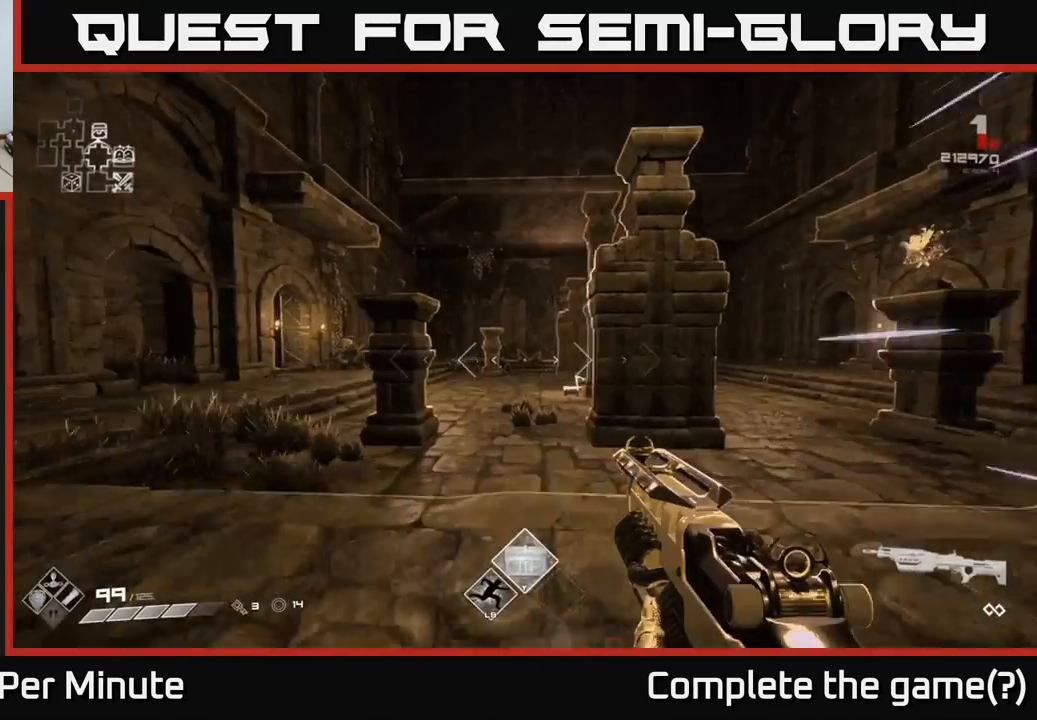
{"buttons": ["L1"], "left_stick": "up", "right_stick": "center", "events": []}
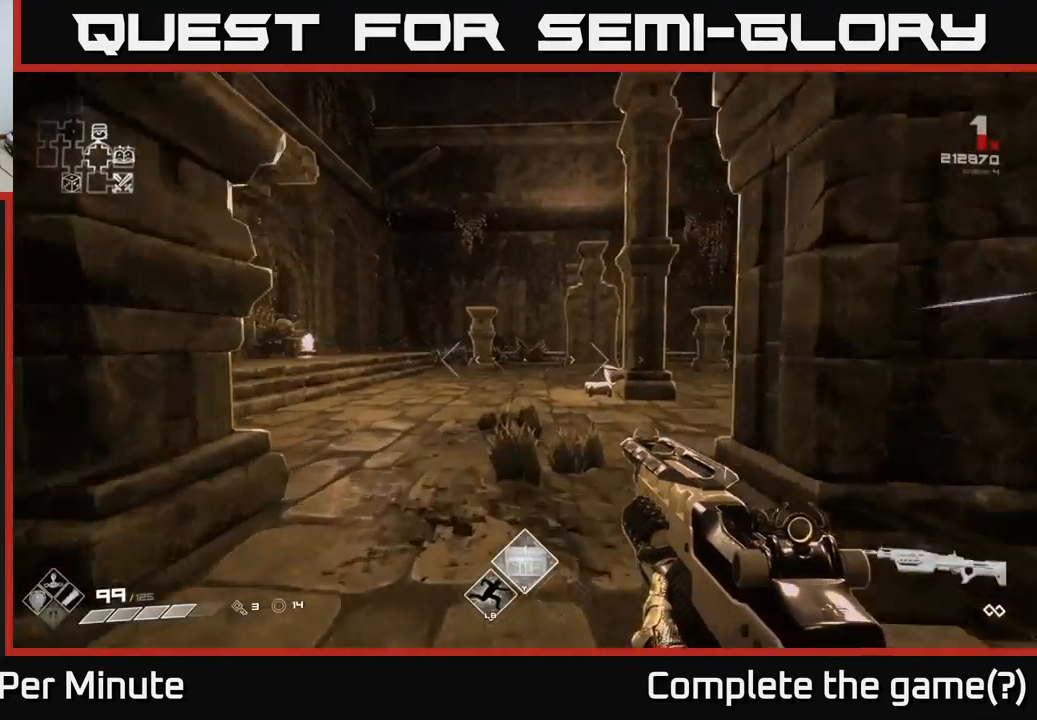
{"buttons": ["L1"], "left_stick": "up", "right_stick": "center", "events": []}
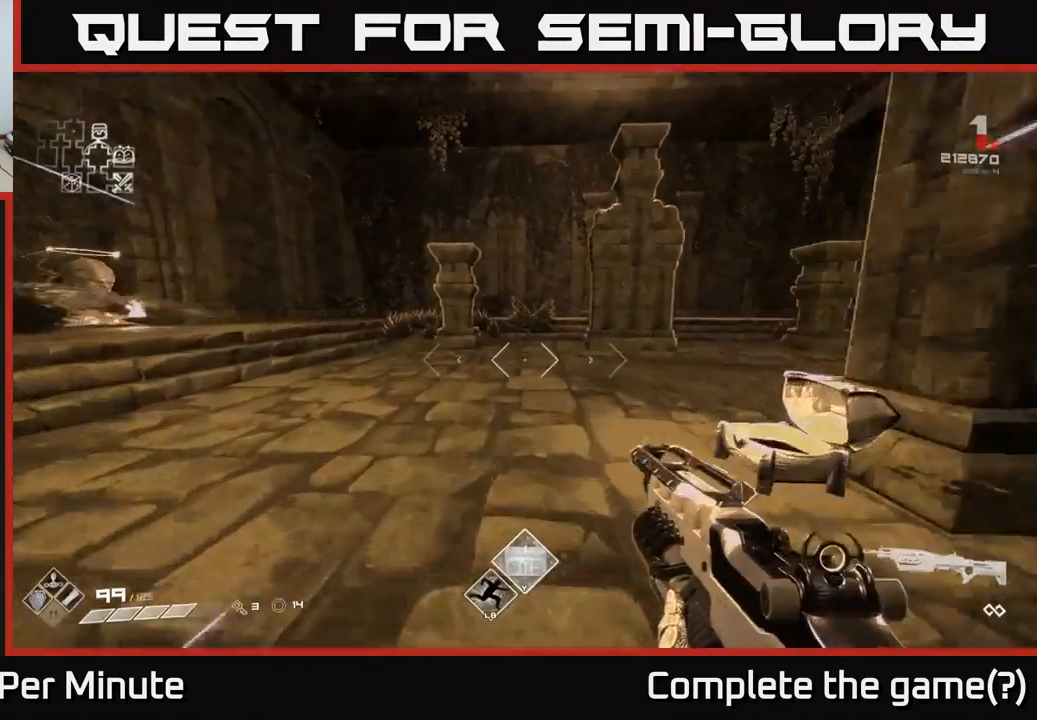
{"buttons": ["L1"], "left_stick": "up", "right_stick": "center", "events": []}
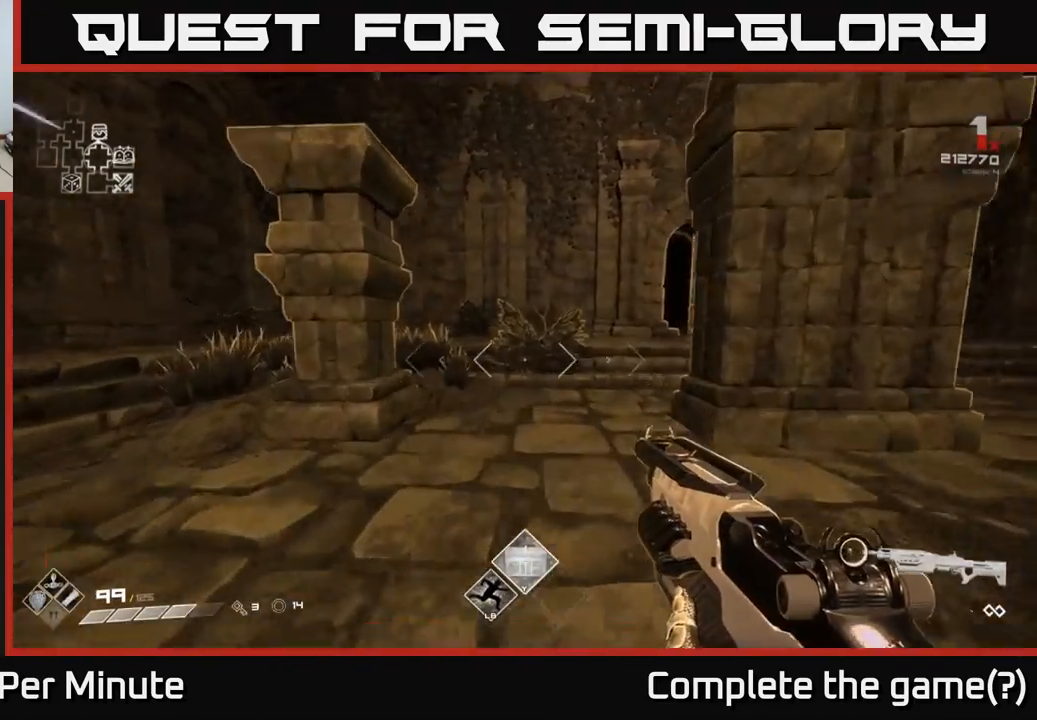
{"buttons": ["L1"], "left_stick": "up-right", "right_stick": "center", "events": [[233, "right_stick", "right"], [317, "right_stick", "center"], [350, "left_stick", "up-right"]]}
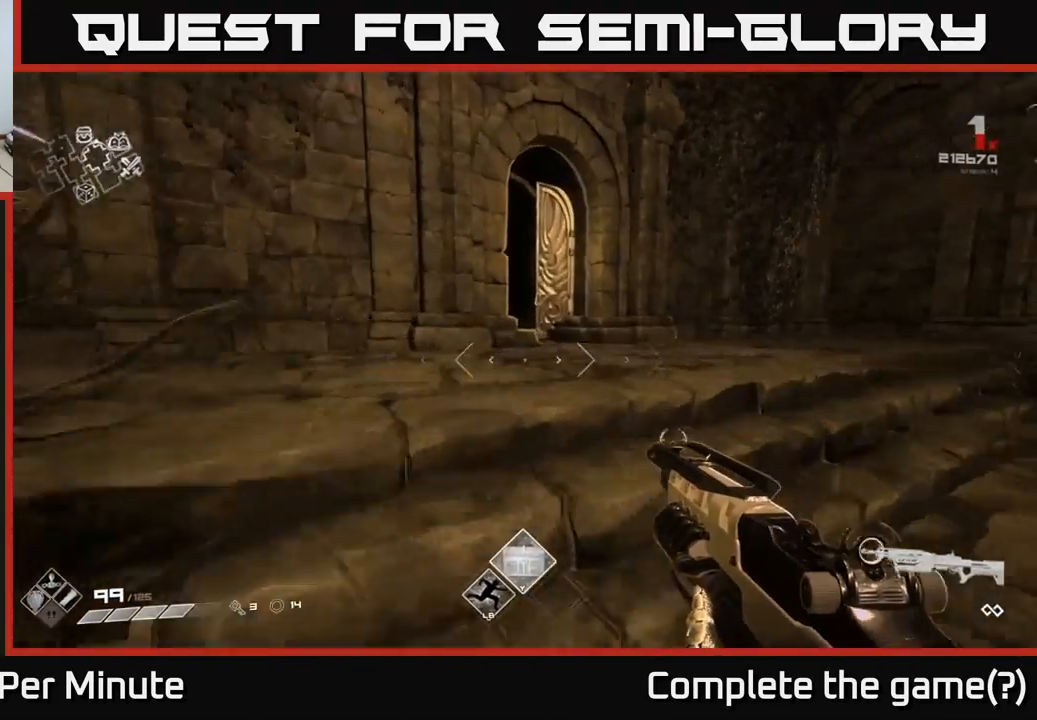
{"buttons": ["L1"], "left_stick": "up", "right_stick": "left", "events": [[117, "left_stick", "up"], [333, "right_stick", "left"]]}
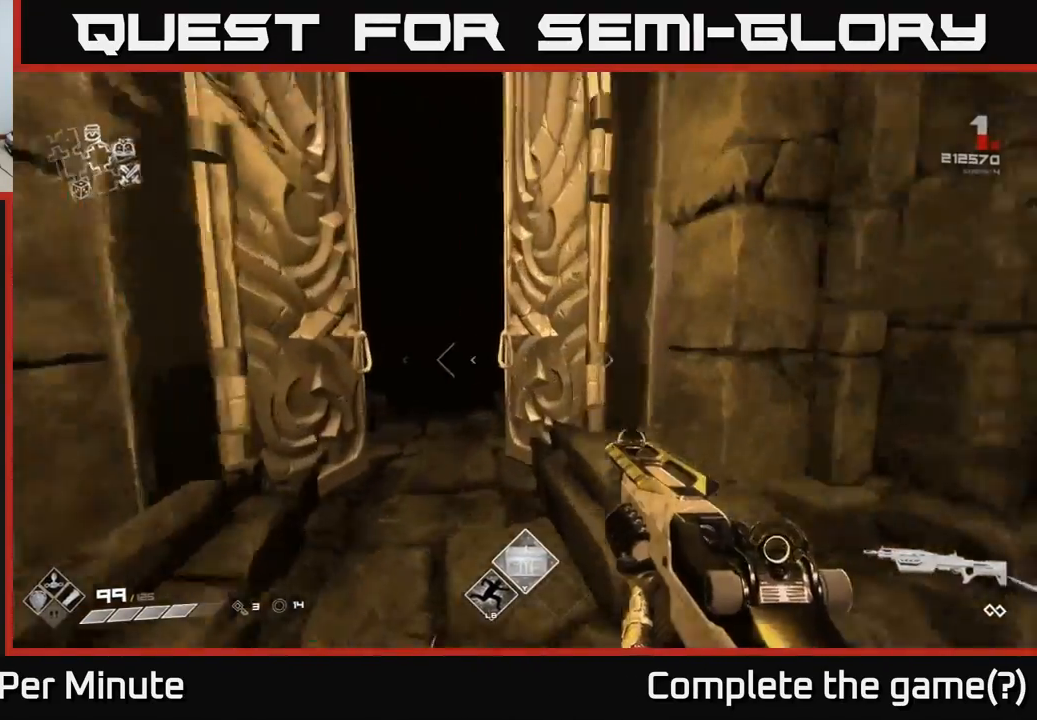
{"buttons": ["L1"], "left_stick": "up", "right_stick": "center", "events": [[17, "right_stick", "center"], [283, "right_stick", "up-left"], [400, "right_stick", "center"]]}
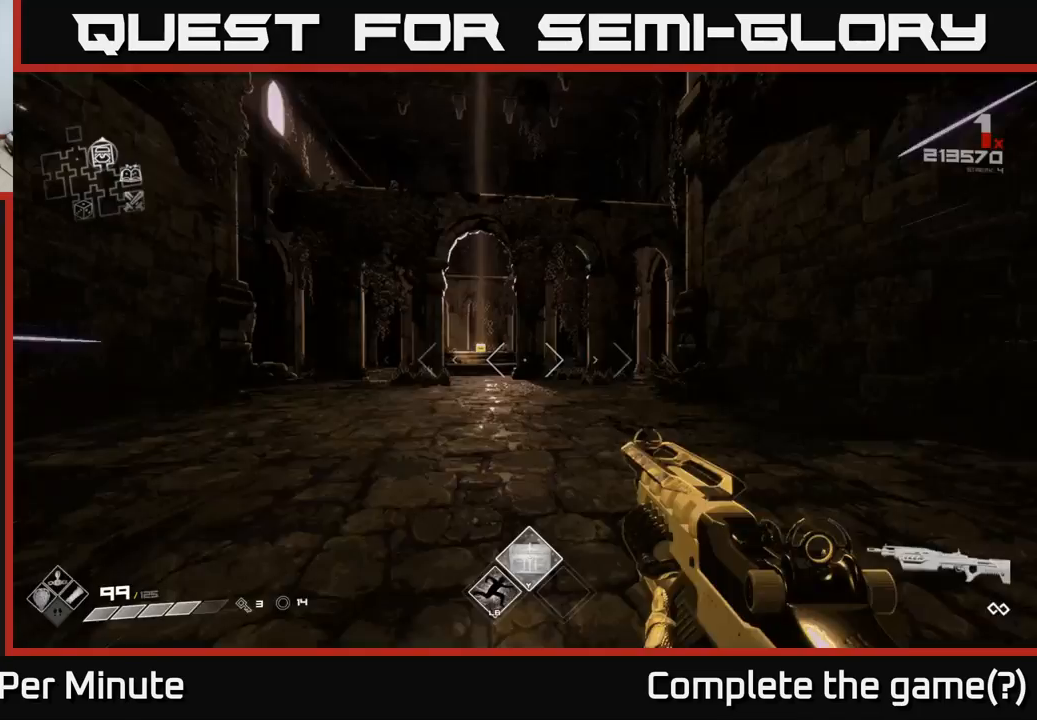
{"buttons": ["L1"], "left_stick": "up", "right_stick": "center", "events": []}
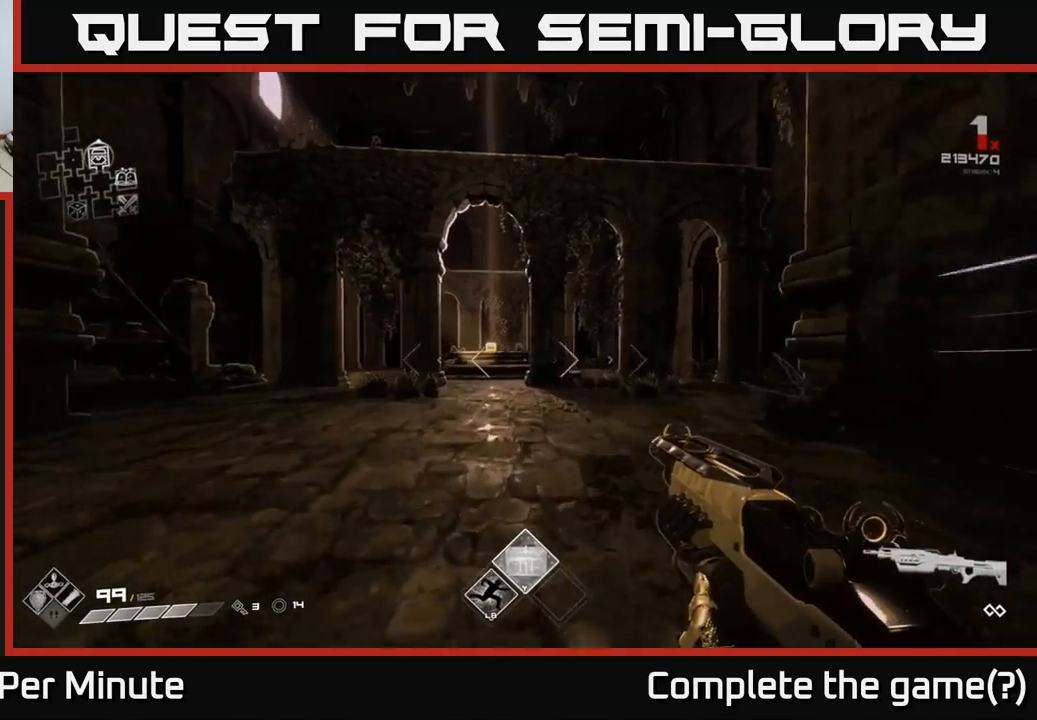
{"buttons": ["L1"], "left_stick": "up", "right_stick": "center", "events": []}
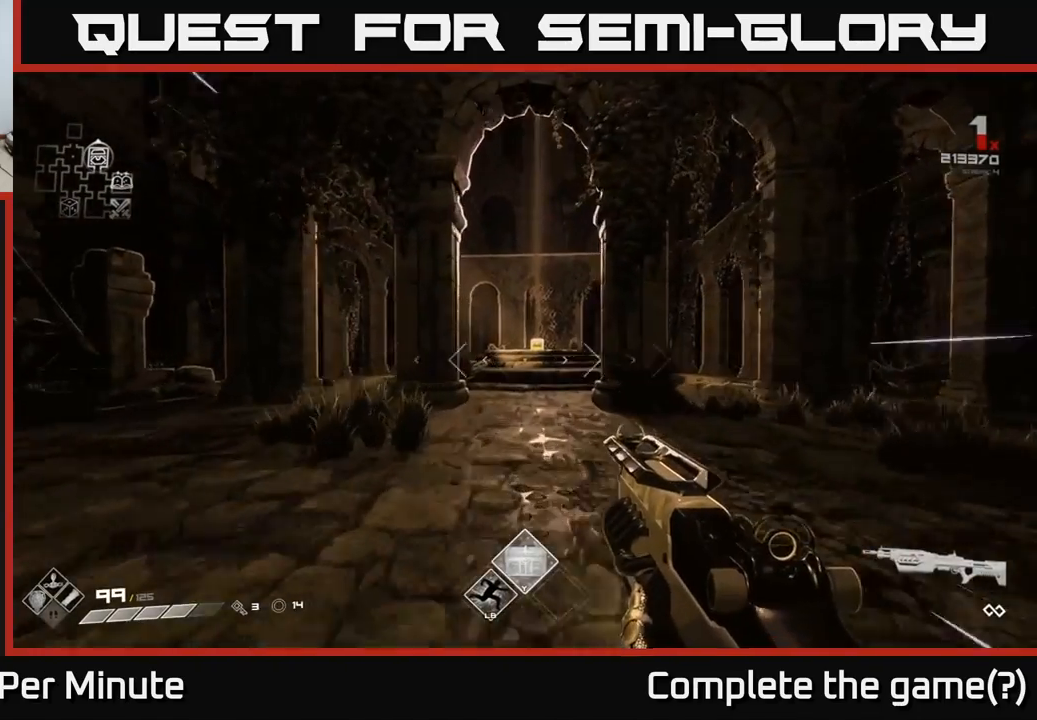
{"buttons": [], "left_stick": "up", "right_stick": "center", "events": [[333, "L1", "up"]]}
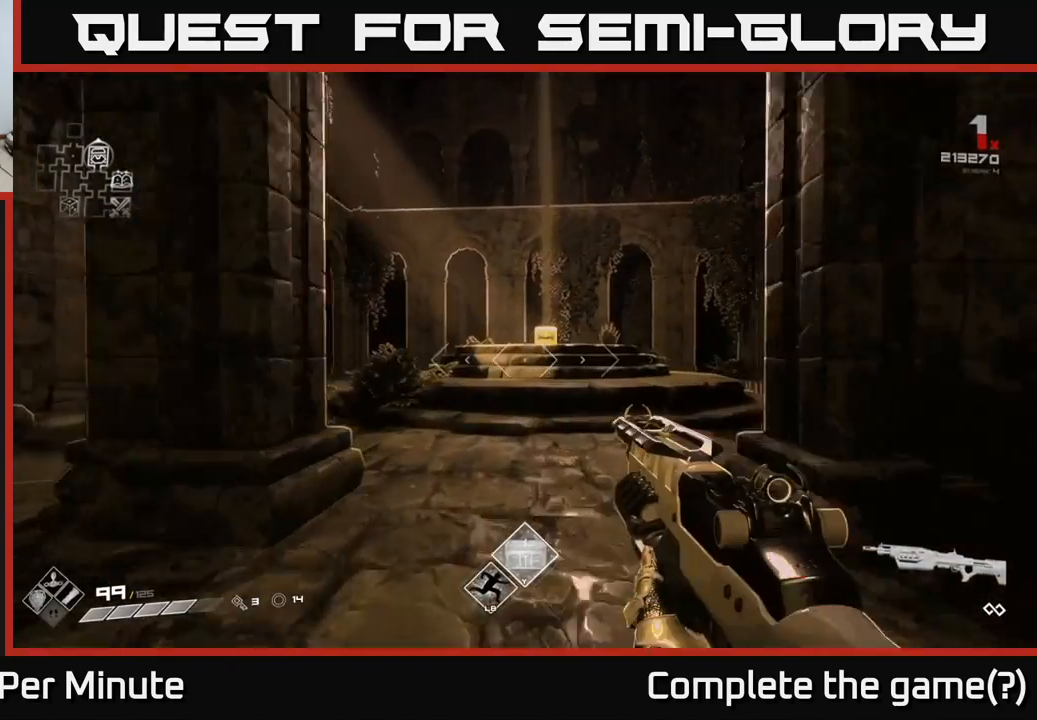
{"buttons": [], "left_stick": "up", "right_stick": "center", "events": []}
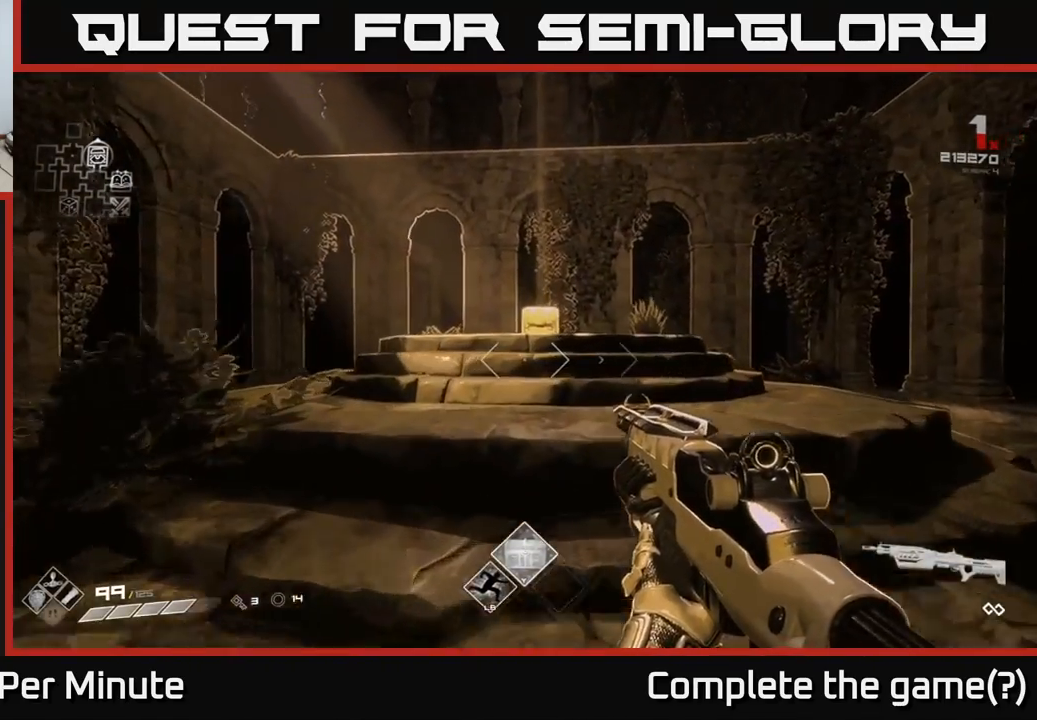
{"buttons": [], "left_stick": "up", "right_stick": "down", "events": [[433, "right_stick", "down"]]}
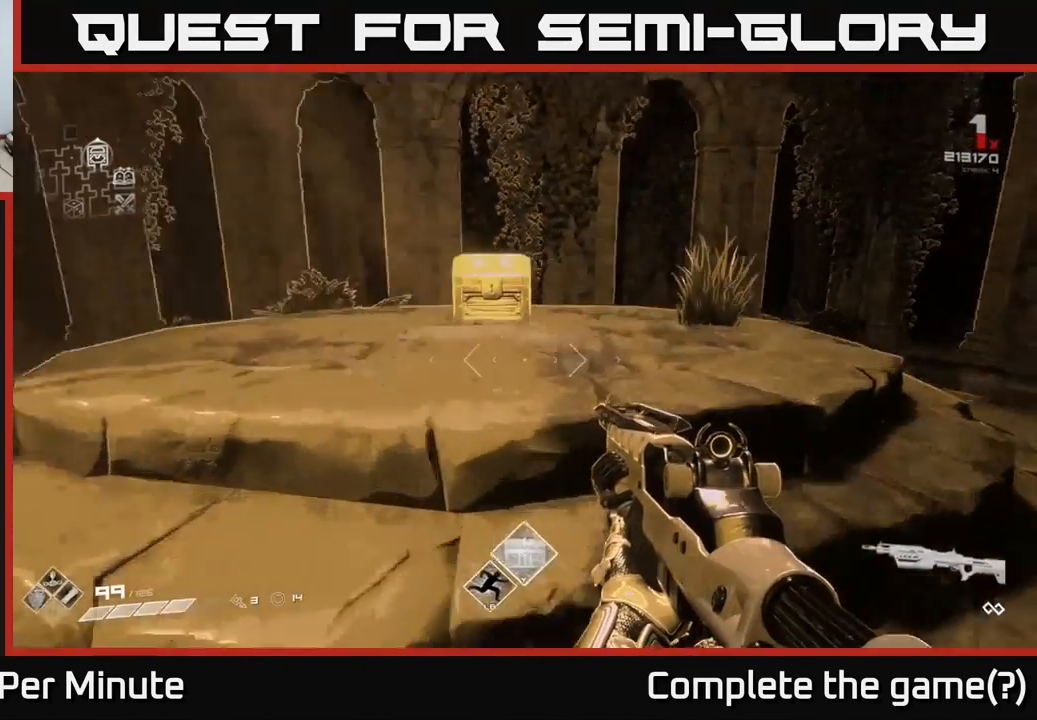
{"buttons": [], "left_stick": "center", "right_stick": "center", "events": [[100, "right_stick", "center"], [383, "X", "down"], [417, "left_stick", "center"], [500, "X", "up"]]}
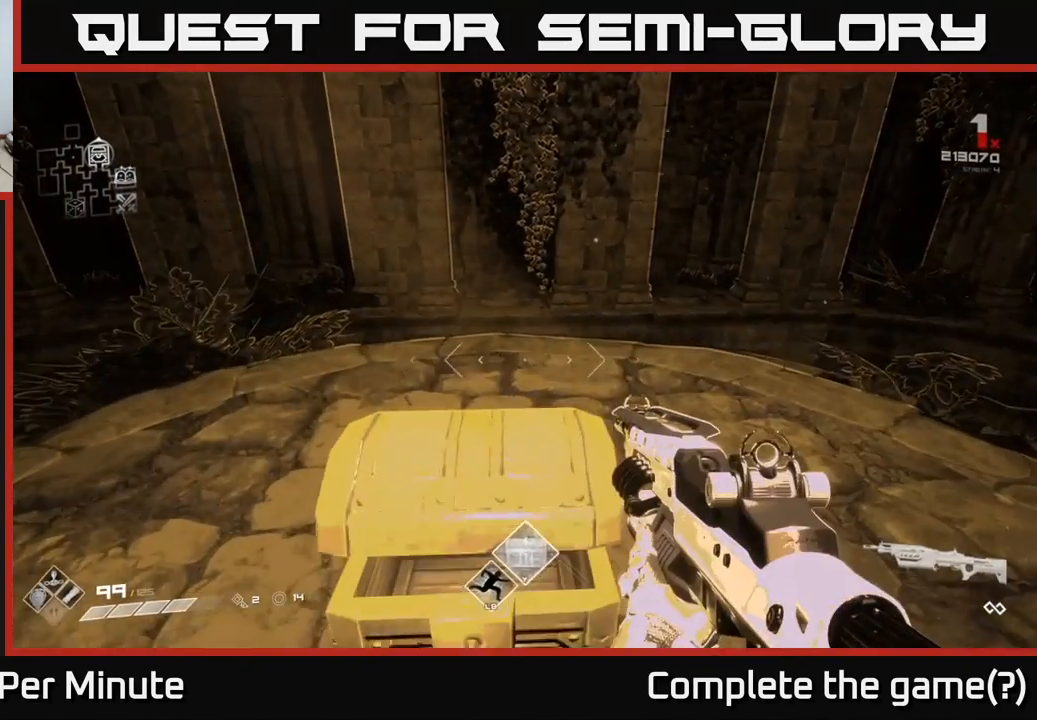
{"buttons": [], "left_stick": "center", "right_stick": "center", "events": [[233, "left_stick", "down"], [400, "left_stick", "center"]]}
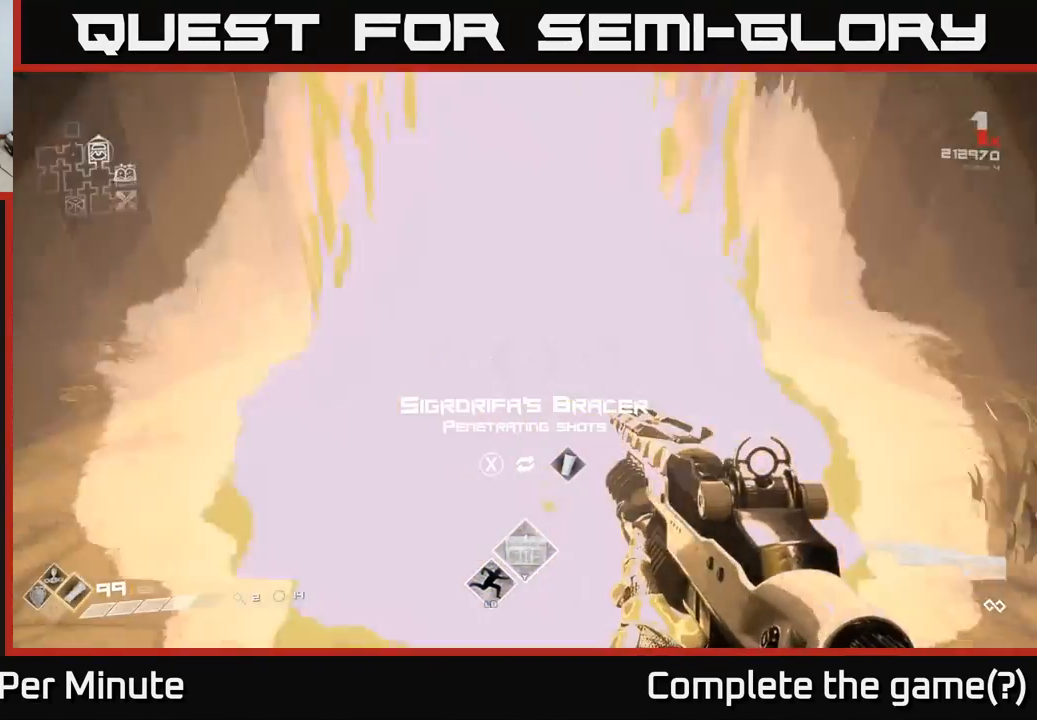
{"buttons": [], "left_stick": "center", "right_stick": "center", "events": []}
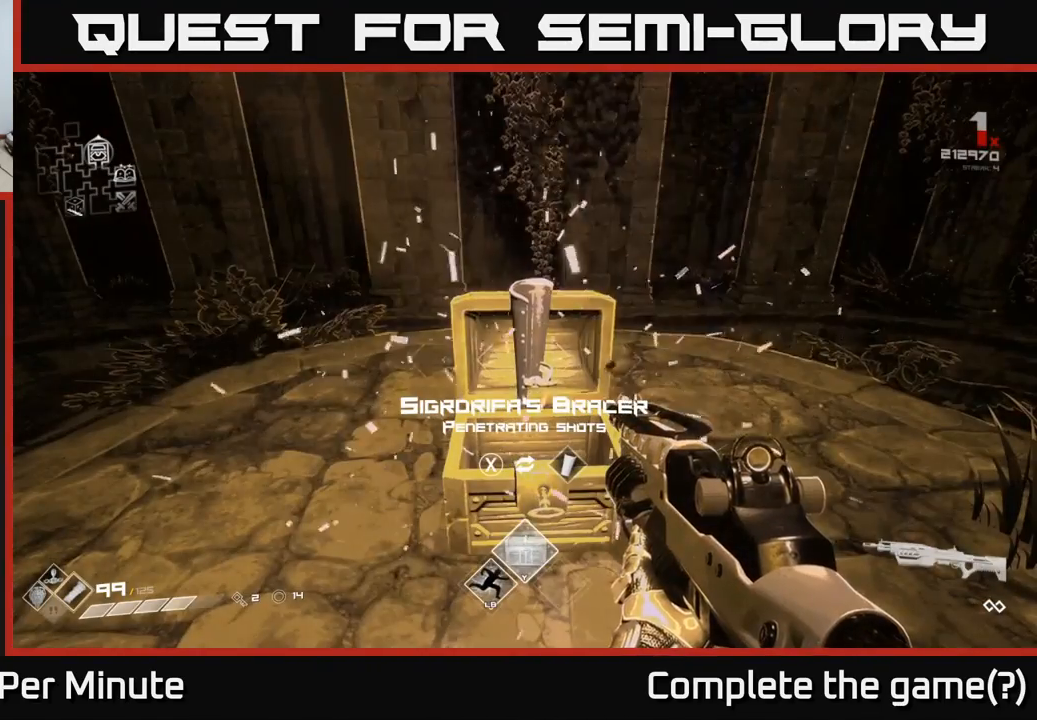
{"buttons": [], "left_stick": "center", "right_stick": "center", "events": []}
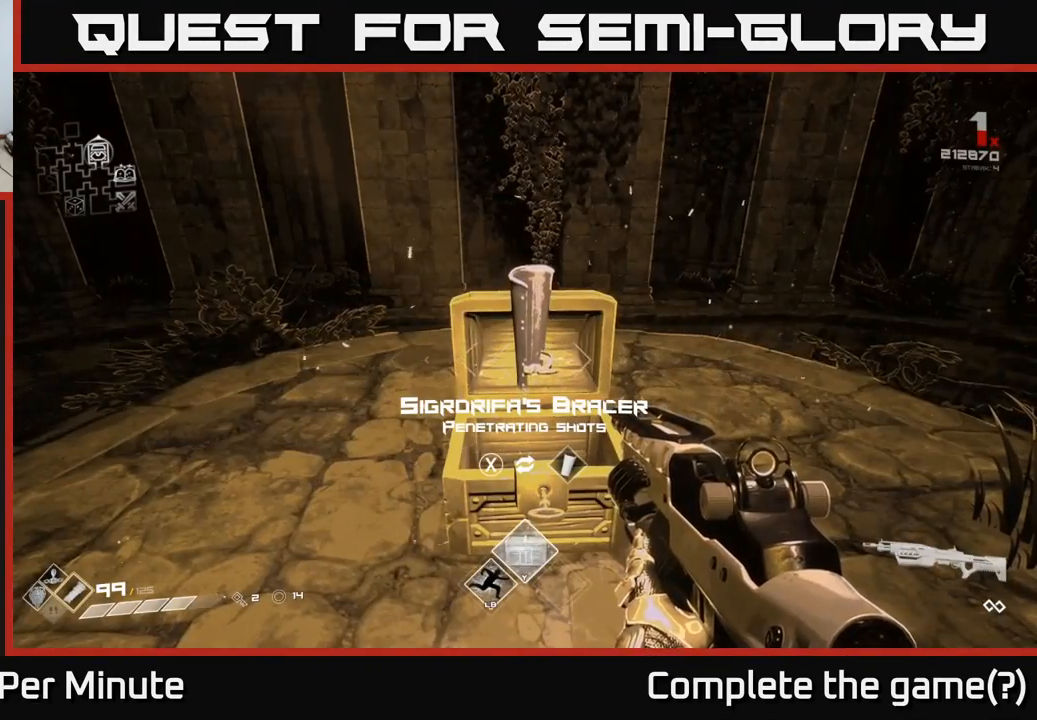
{"buttons": [], "left_stick": "center", "right_stick": "center", "events": [[167, "left_stick", "up"], [300, "left_stick", "center"]]}
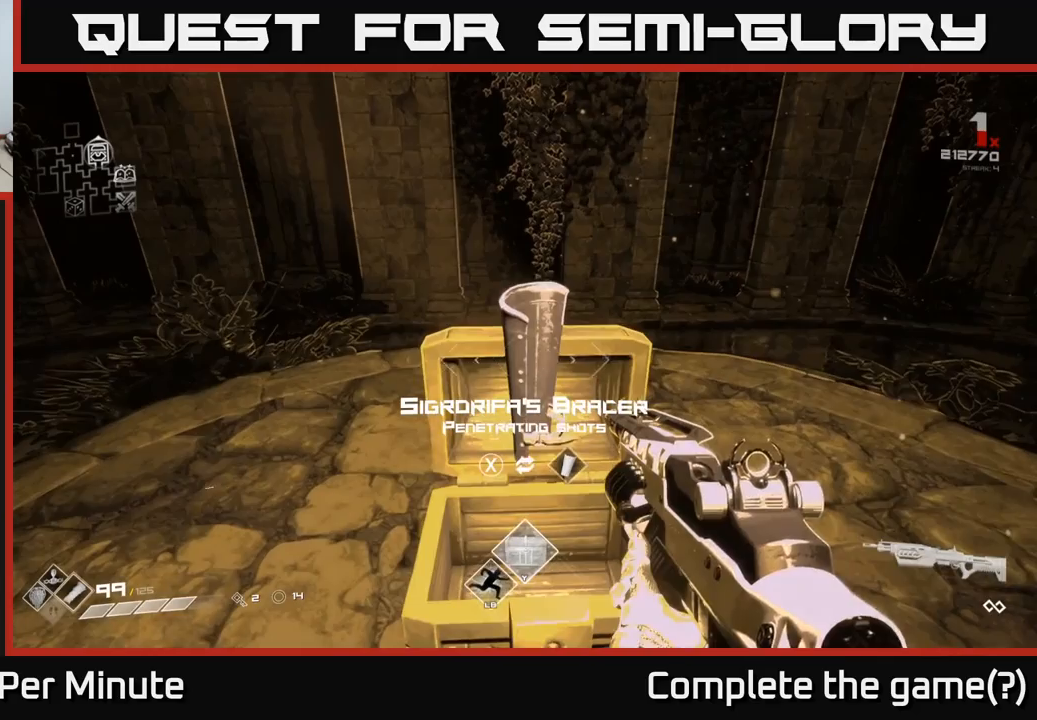
{"buttons": [], "left_stick": "center", "right_stick": "center", "events": []}
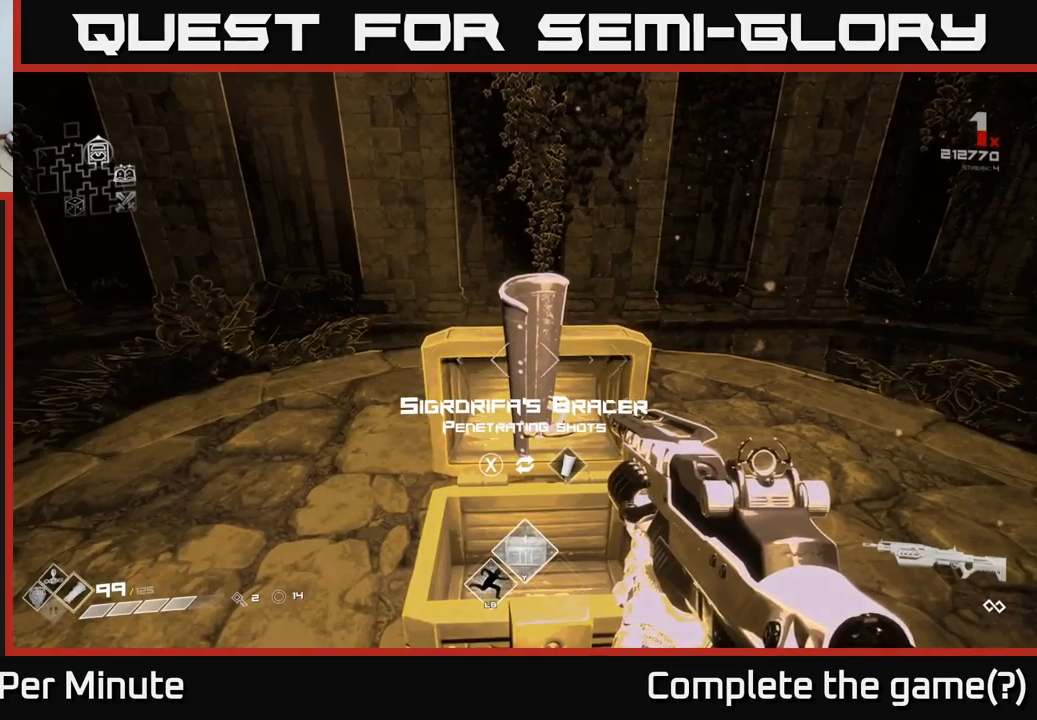
{"buttons": [], "left_stick": "center", "right_stick": "center", "events": []}
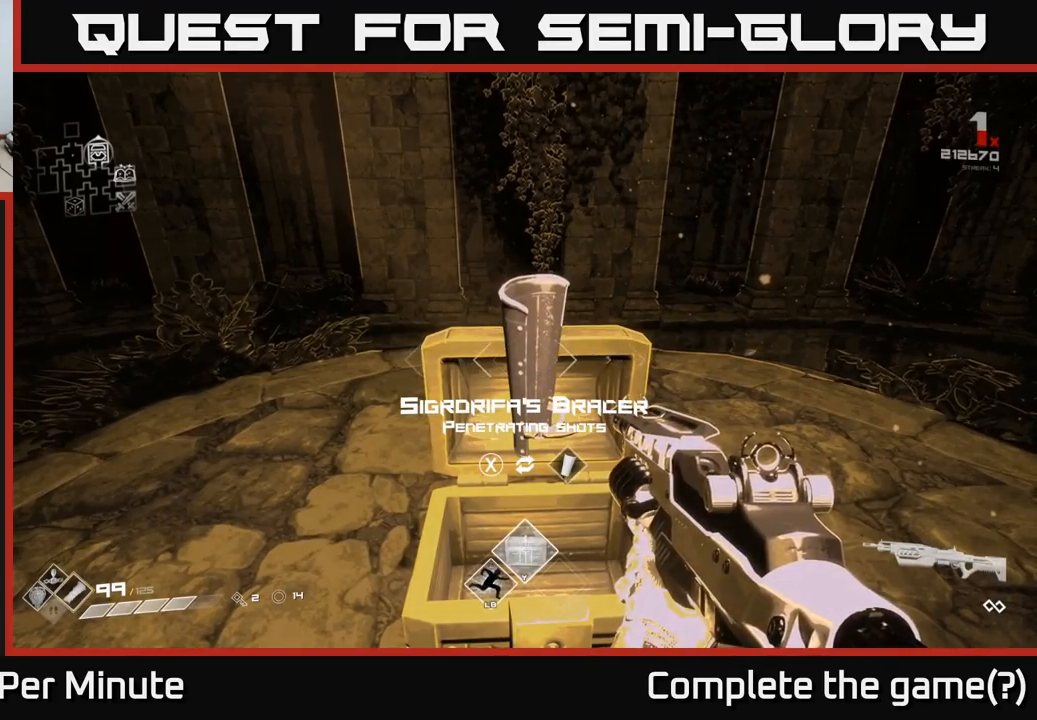
{"buttons": [], "left_stick": "center", "right_stick": "center", "events": []}